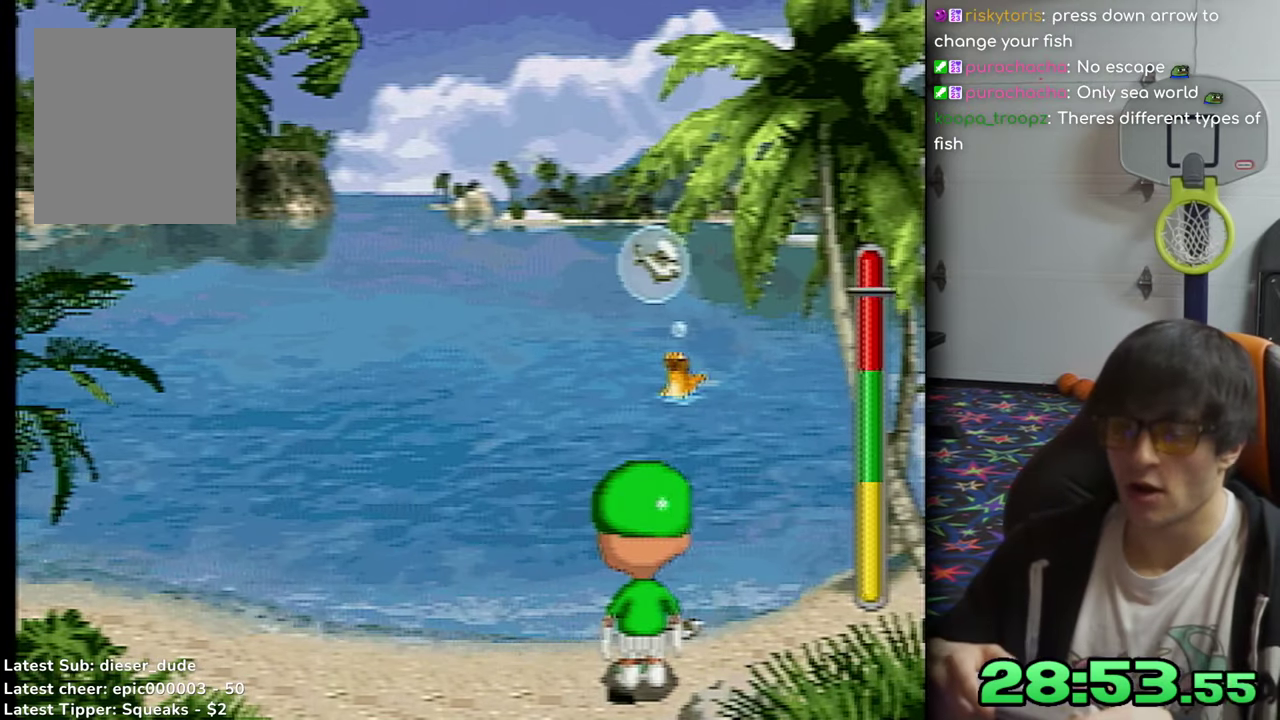
Gameplay with a controller; each line is a JSON object with the inputs held at the frame after it. "events" lists button and stick changes between this image and that frame as [ms after this image, input, new state], when the widget could be followed in between. Not read: L3 R3.
{"buttons": ["DPAD_RIGHT"], "events": [[150, "DPAD_RIGHT", "down"]]}
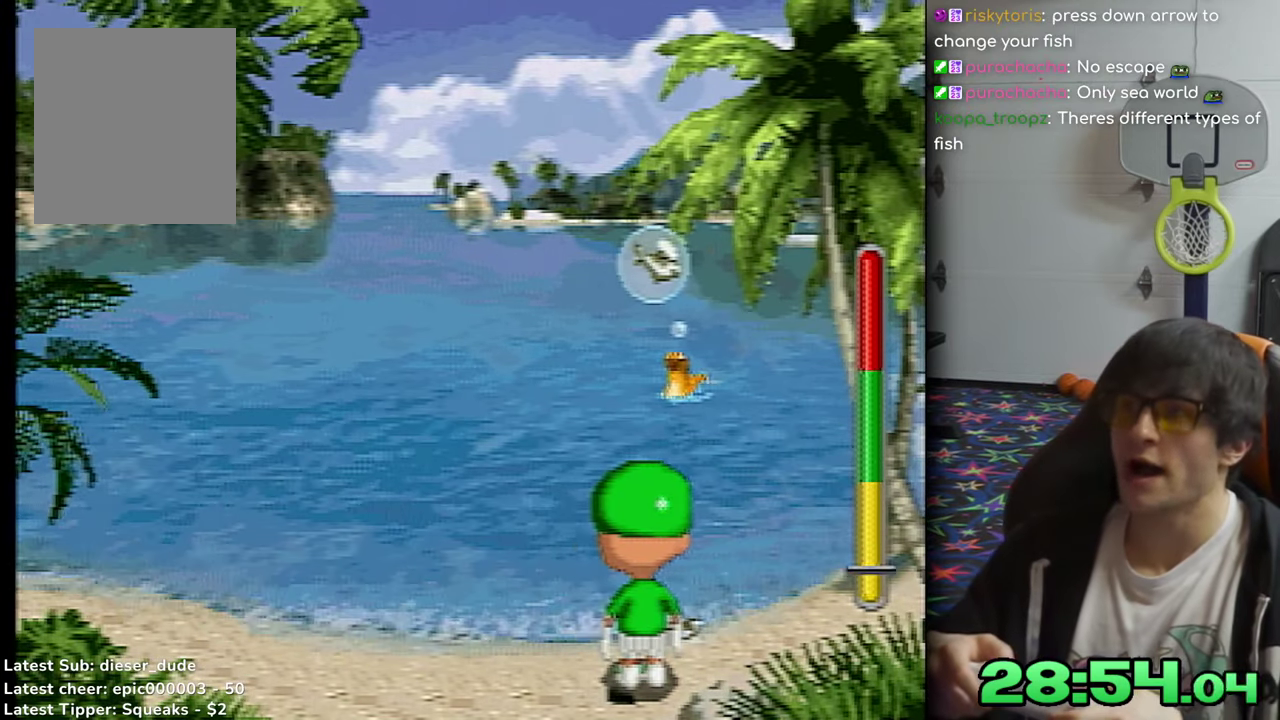
{"buttons": [], "events": [[184, "DPAD_RIGHT", "up"]]}
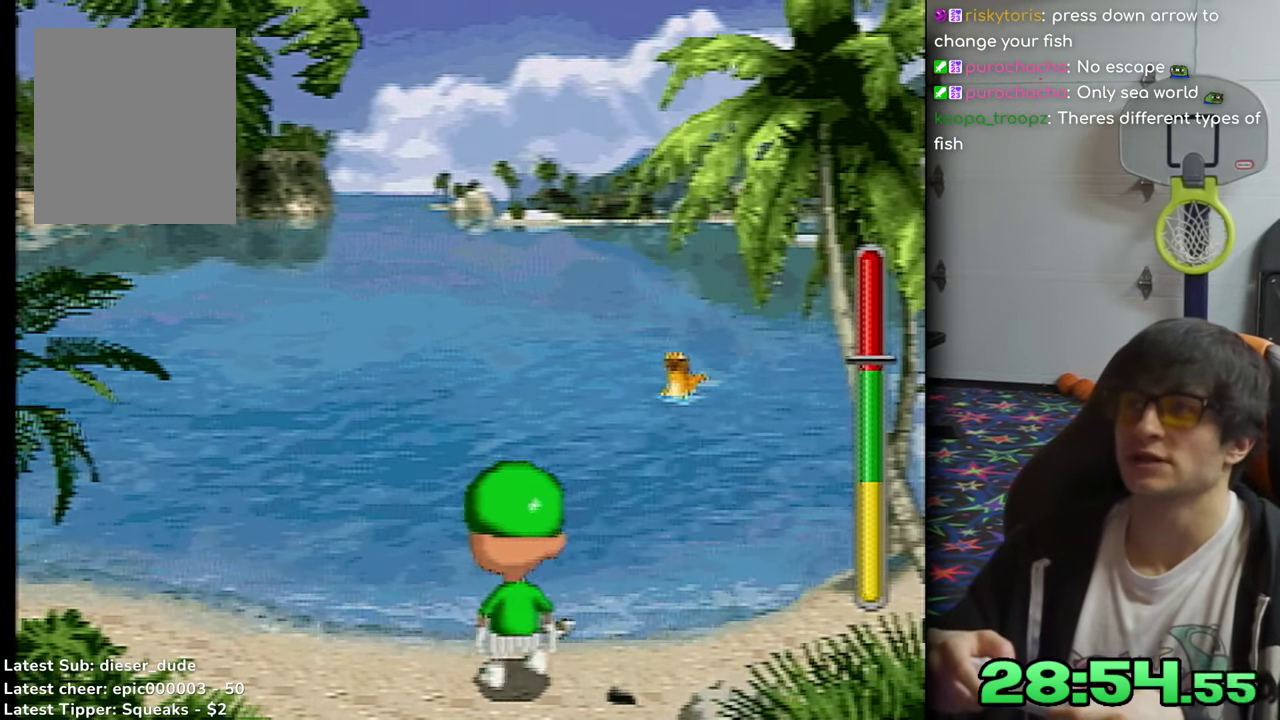
{"buttons": ["DPAD_RIGHT"], "events": [[217, "DPAD_RIGHT", "down"]]}
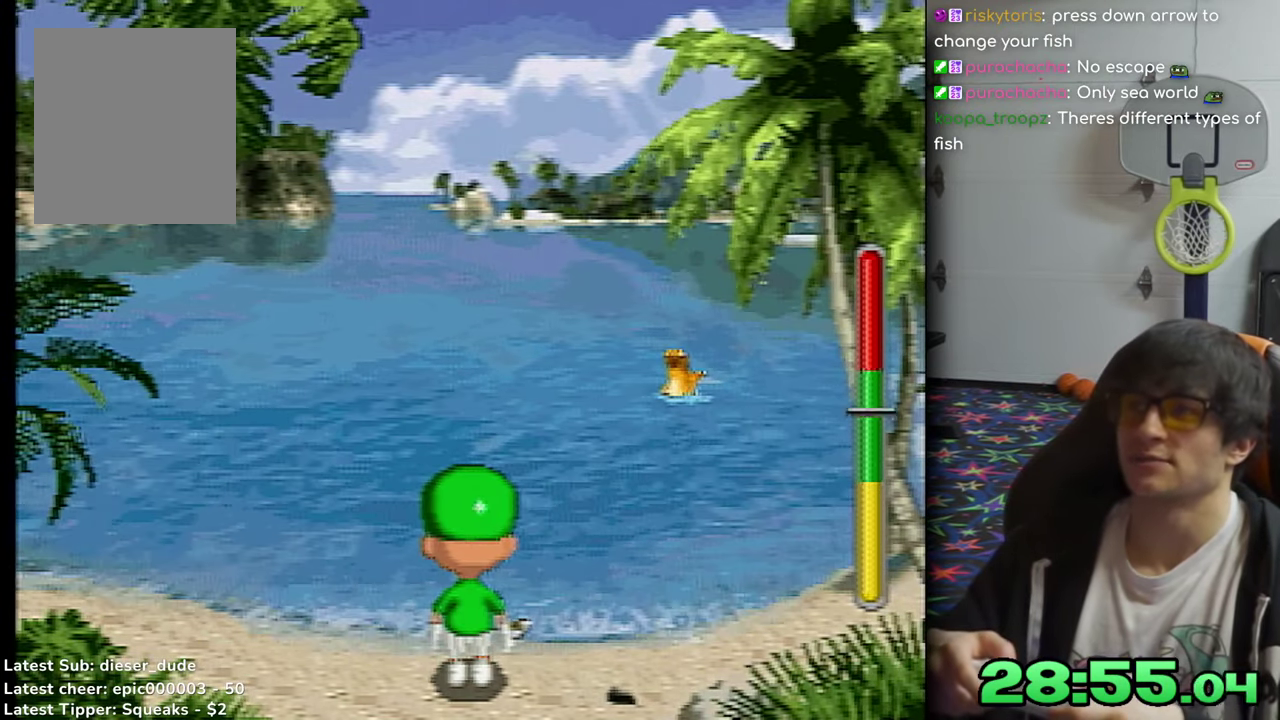
{"buttons": [], "events": [[267, "DPAD_RIGHT", "up"]]}
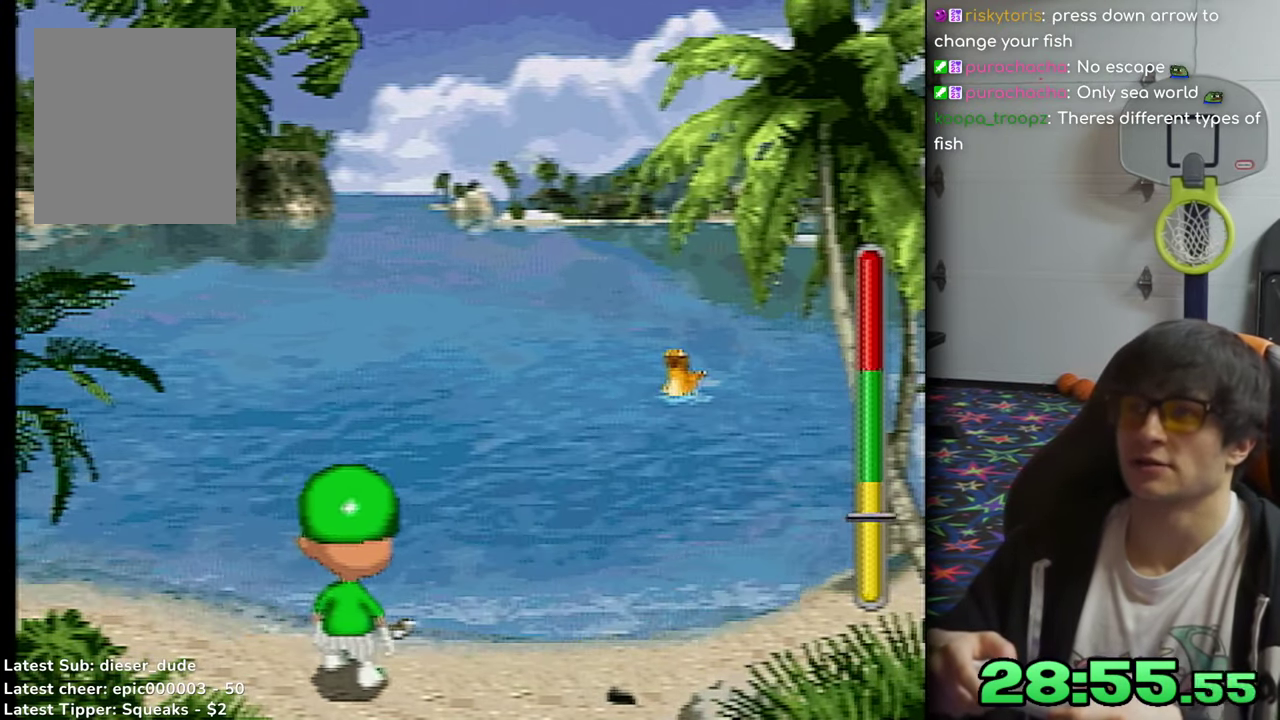
{"buttons": ["DPAD_RIGHT"], "events": [[300, "DPAD_RIGHT", "down"]]}
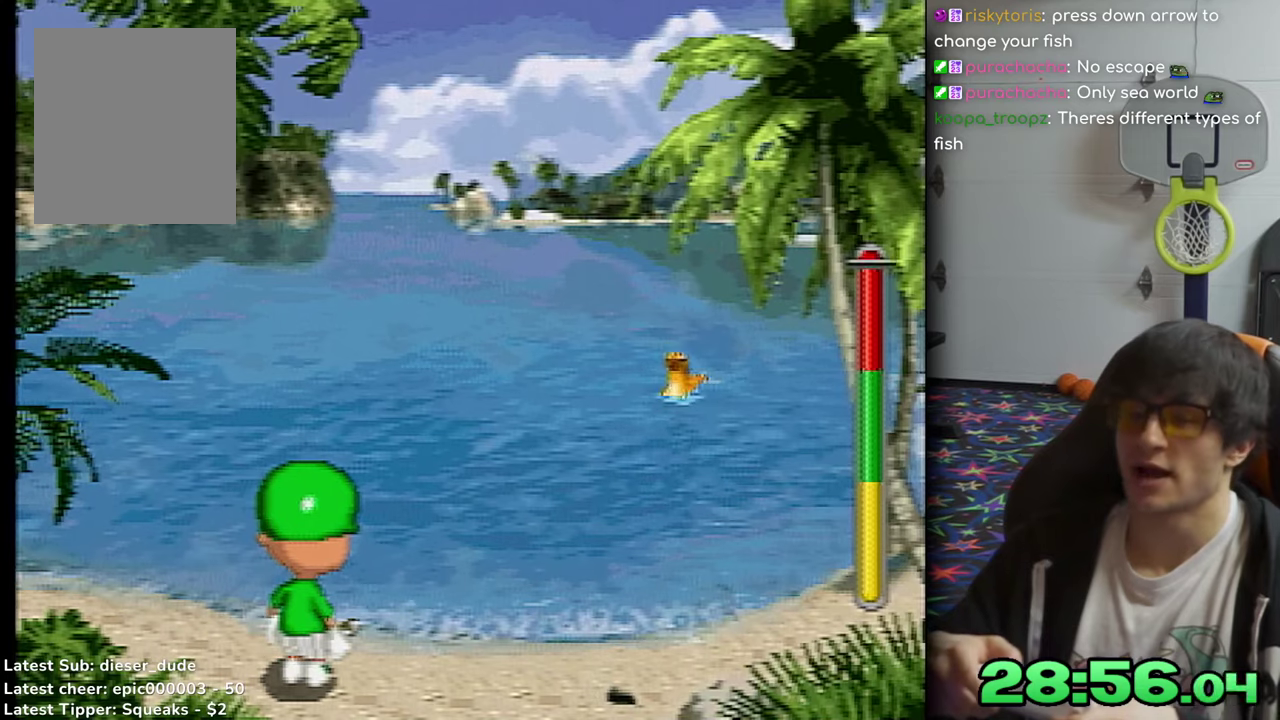
{"buttons": [], "events": [[350, "DPAD_RIGHT", "up"]]}
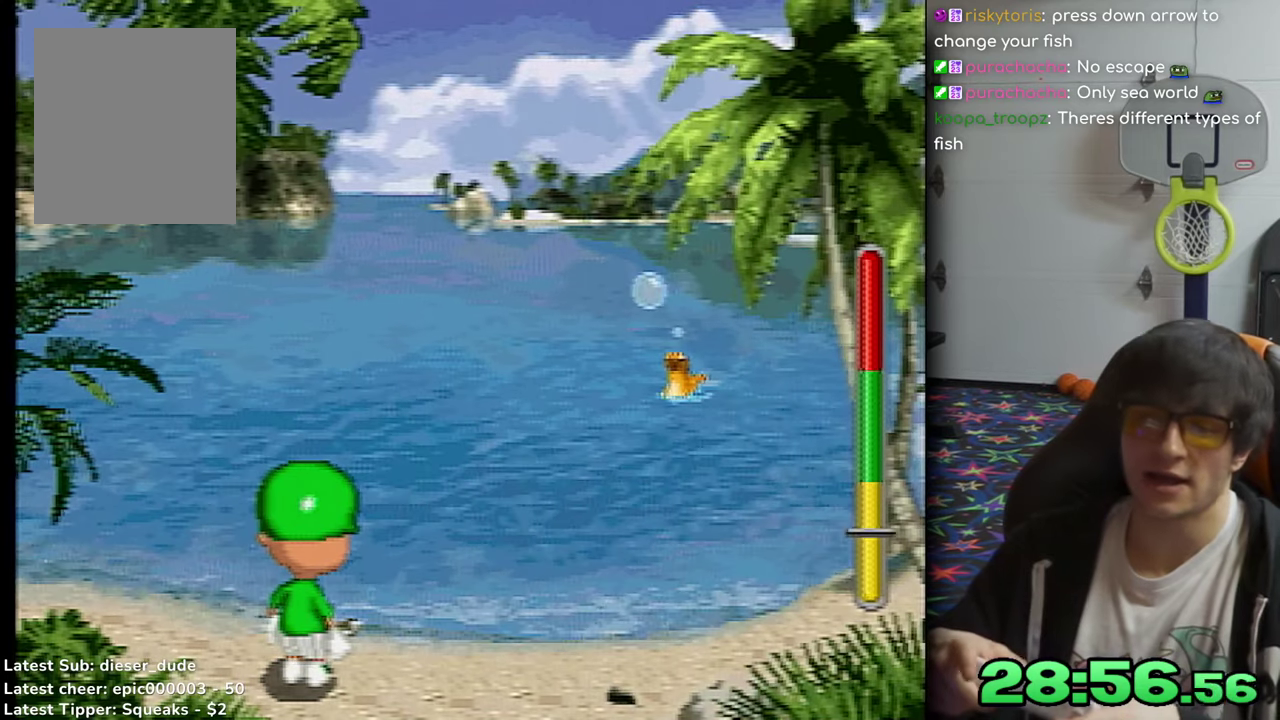
{"buttons": ["DPAD_RIGHT"], "events": [[350, "DPAD_RIGHT", "down"]]}
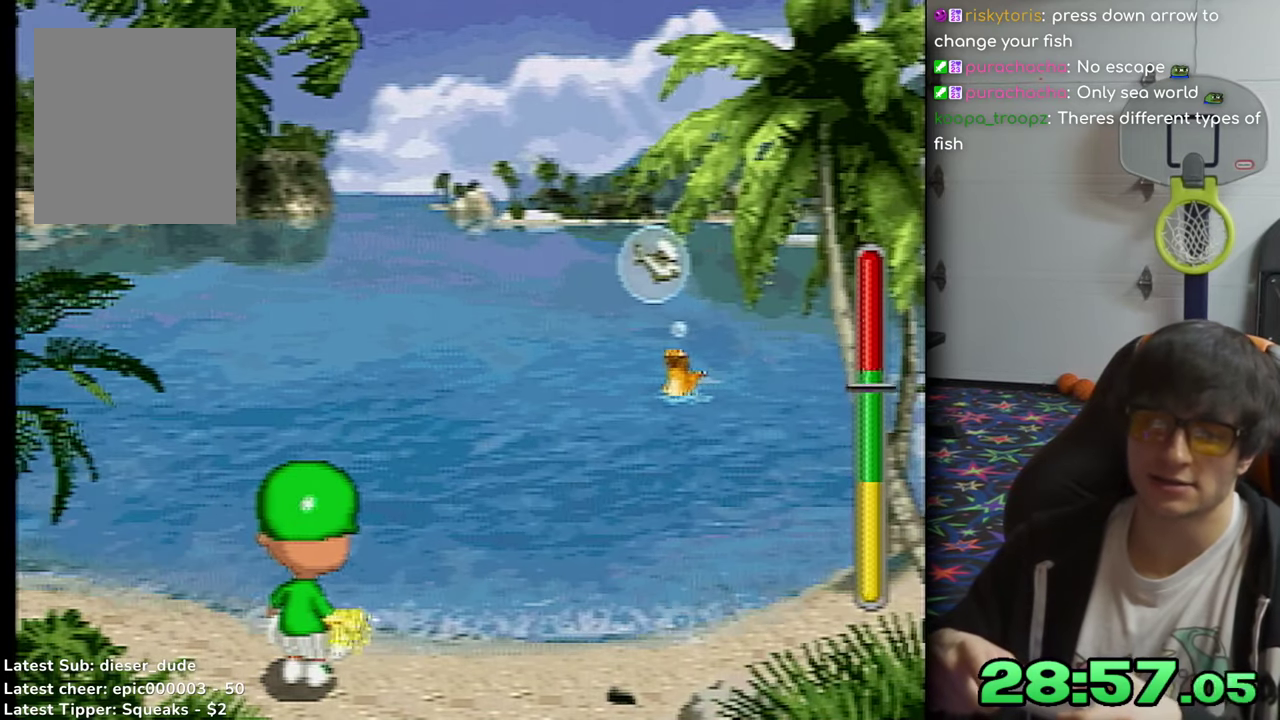
{"buttons": [], "events": [[400, "DPAD_RIGHT", "up"]]}
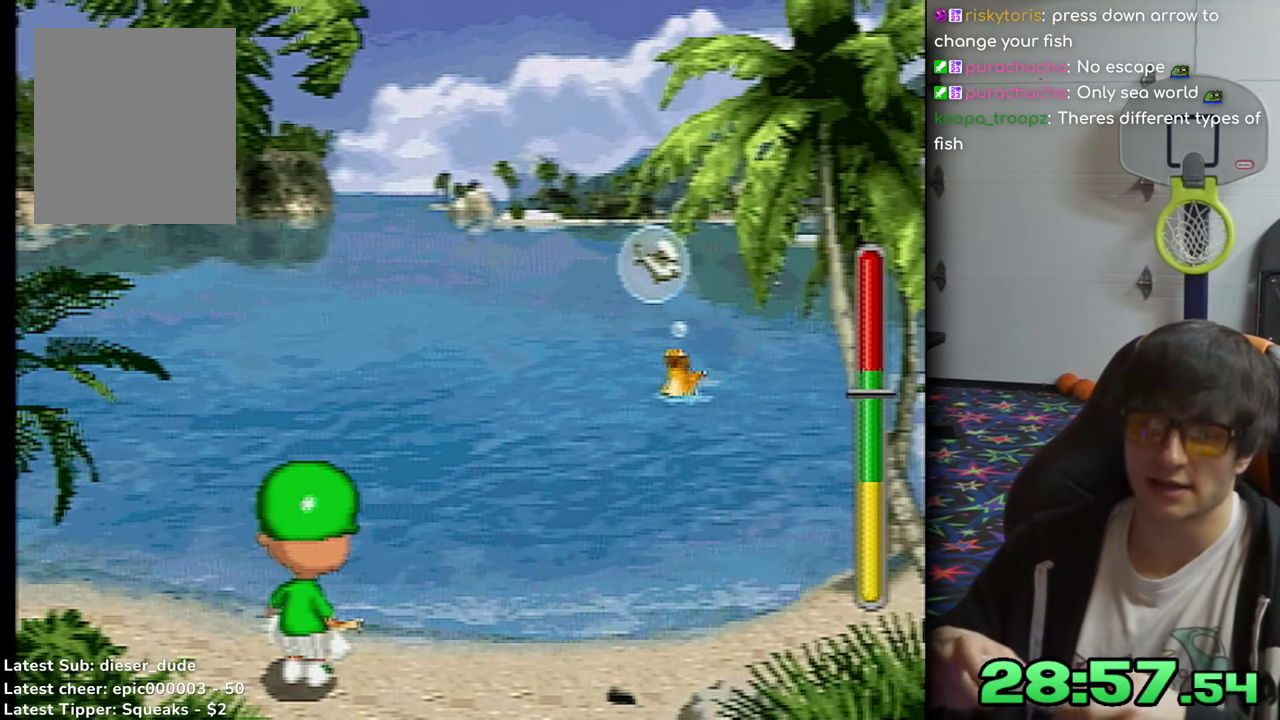
{"buttons": ["DPAD_RIGHT"], "events": [[433, "DPAD_RIGHT", "down"]]}
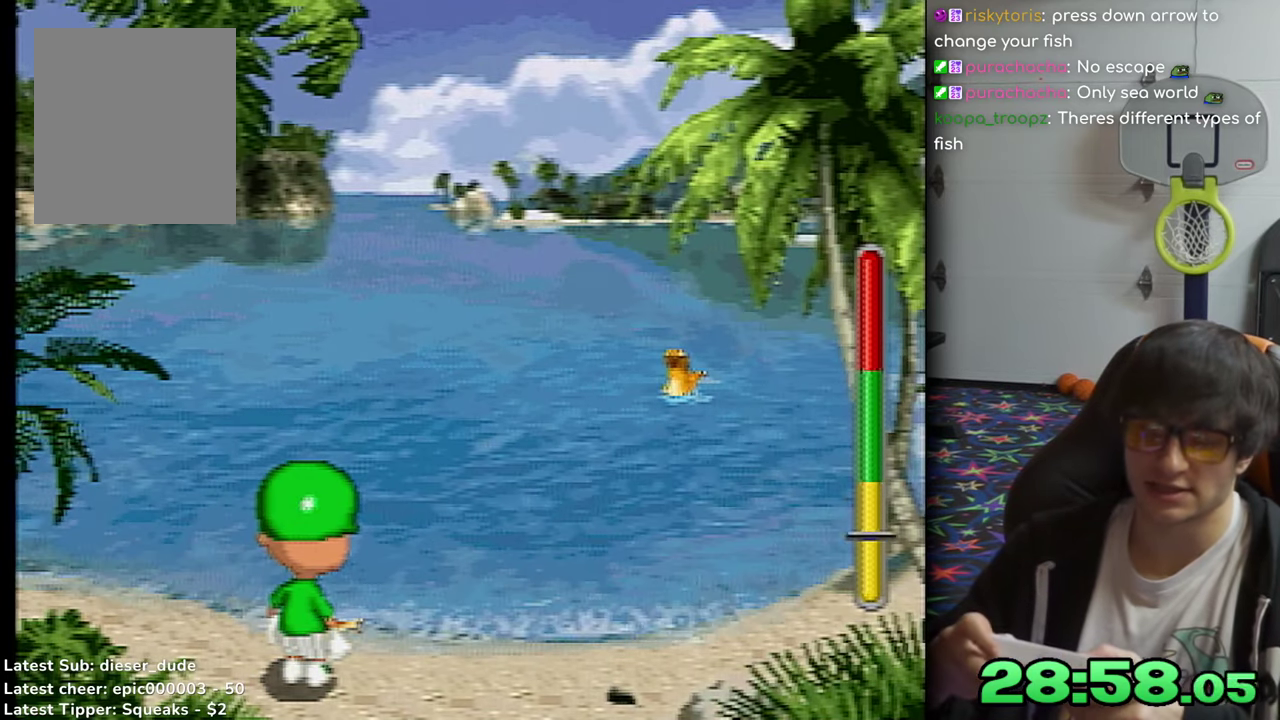
{"buttons": [], "events": [[466, "DPAD_RIGHT", "up"]]}
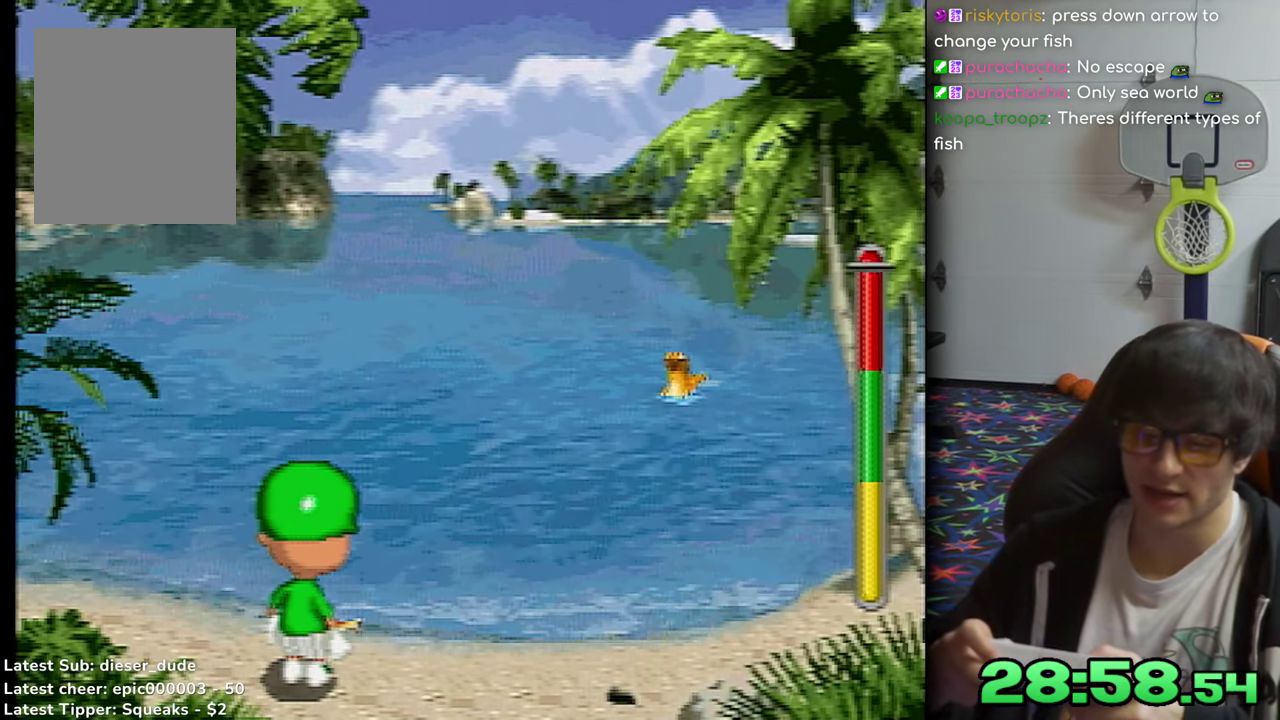
{"buttons": [], "events": []}
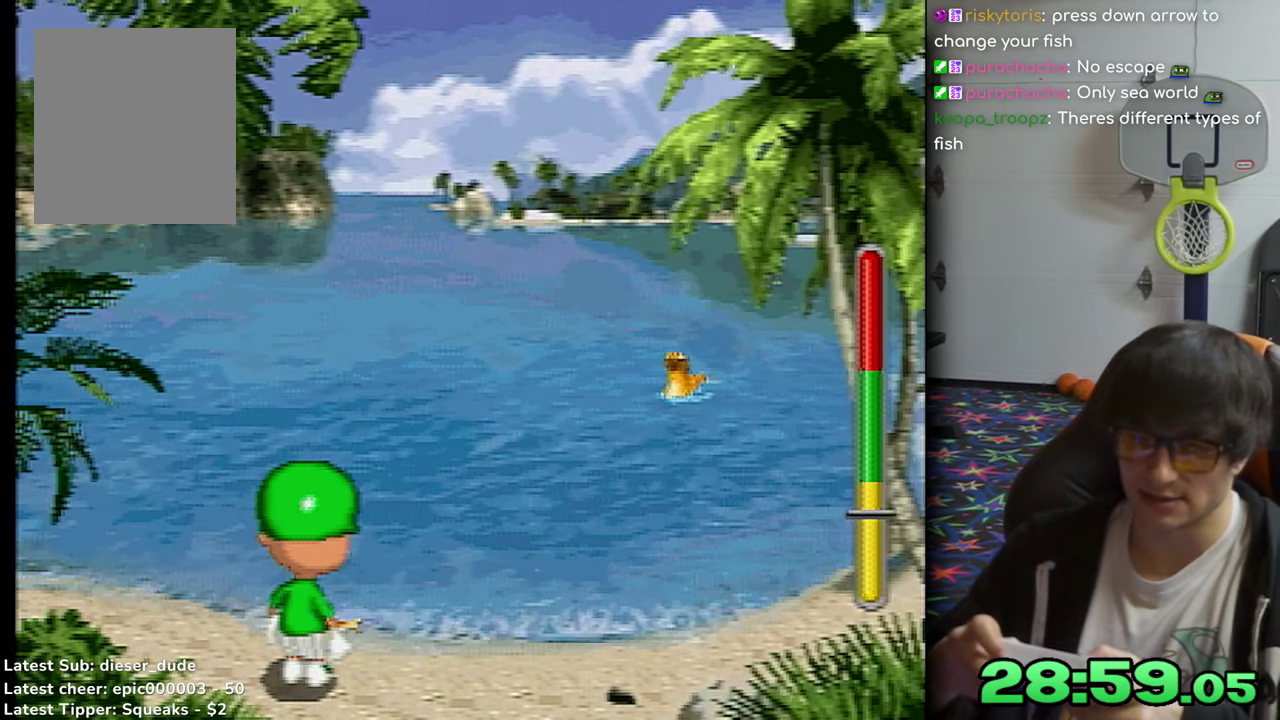
{"buttons": ["DPAD_RIGHT"], "events": [[16, "DPAD_RIGHT", "down"]]}
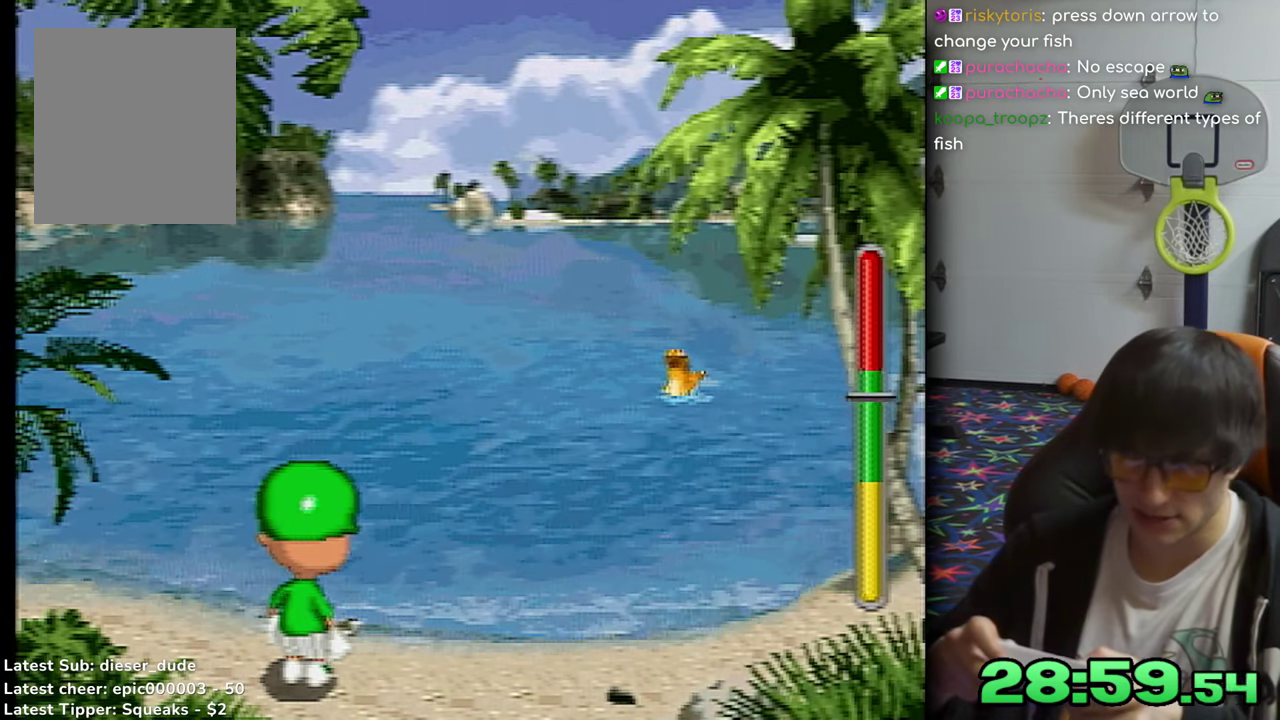
{"buttons": [], "events": [[16, "DPAD_RIGHT", "up"]]}
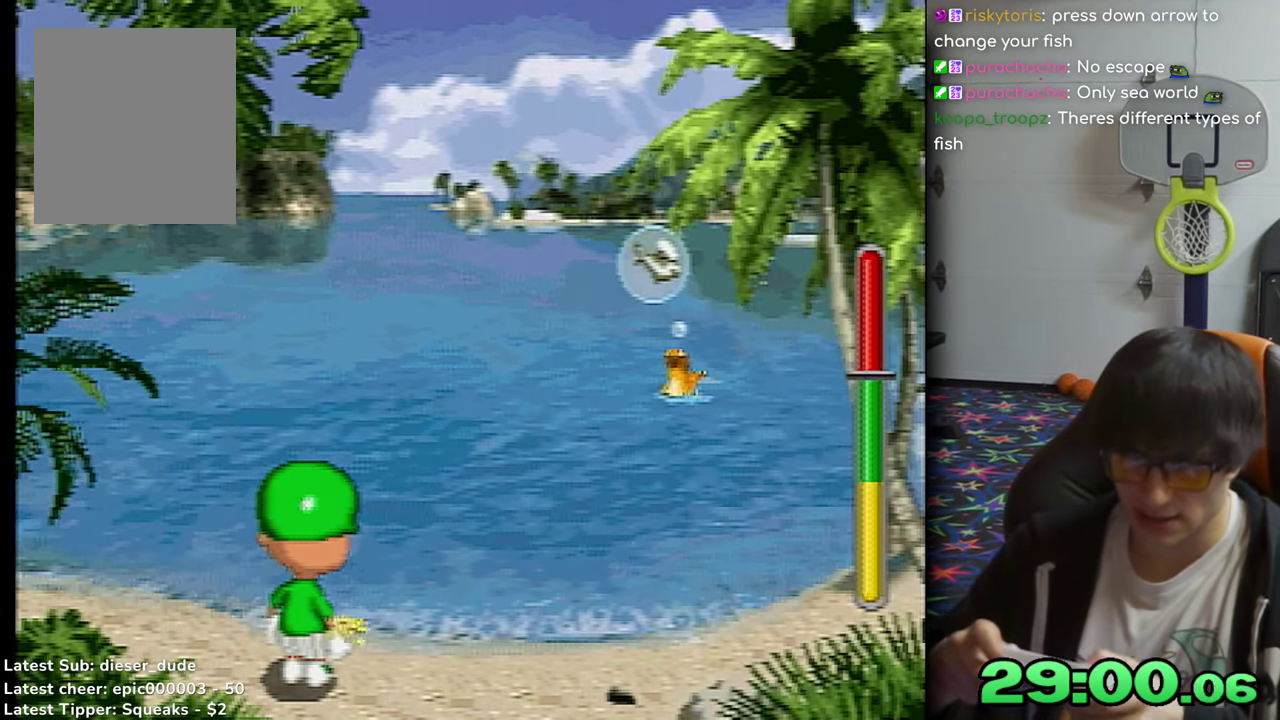
{"buttons": ["DPAD_RIGHT"], "events": [[66, "DPAD_RIGHT", "down"]]}
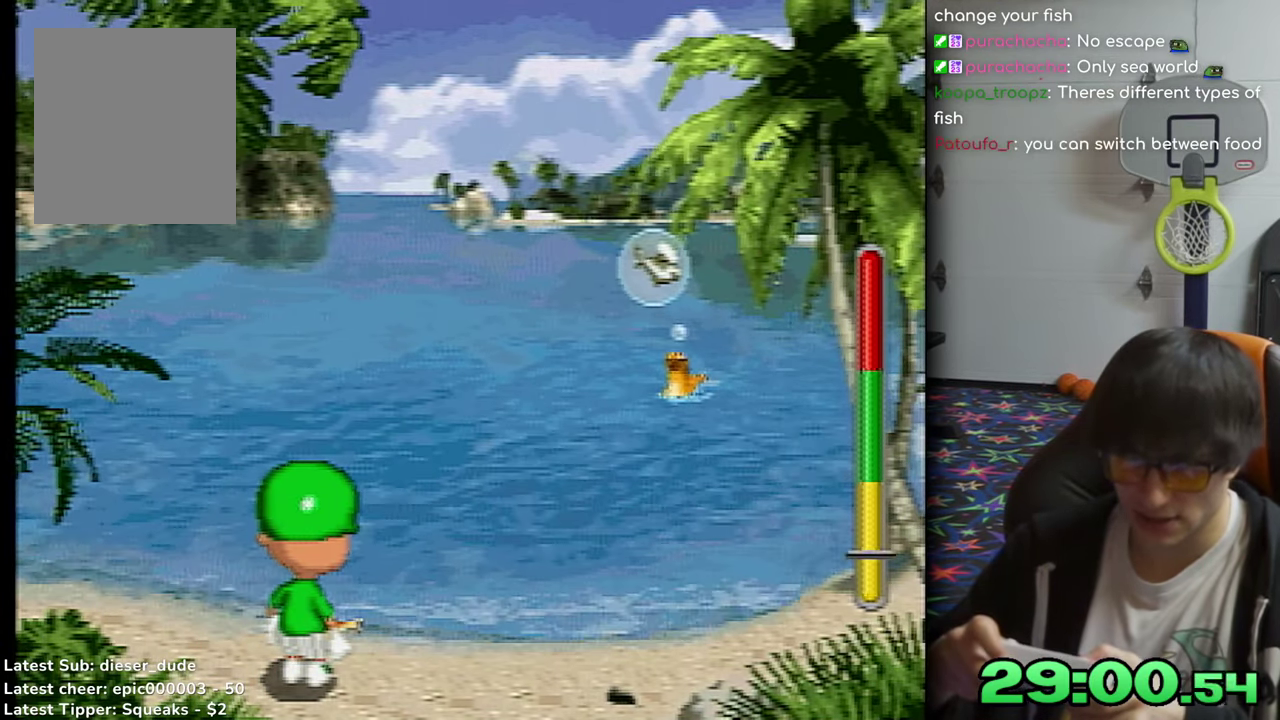
{"buttons": [], "events": [[100, "DPAD_RIGHT", "up"]]}